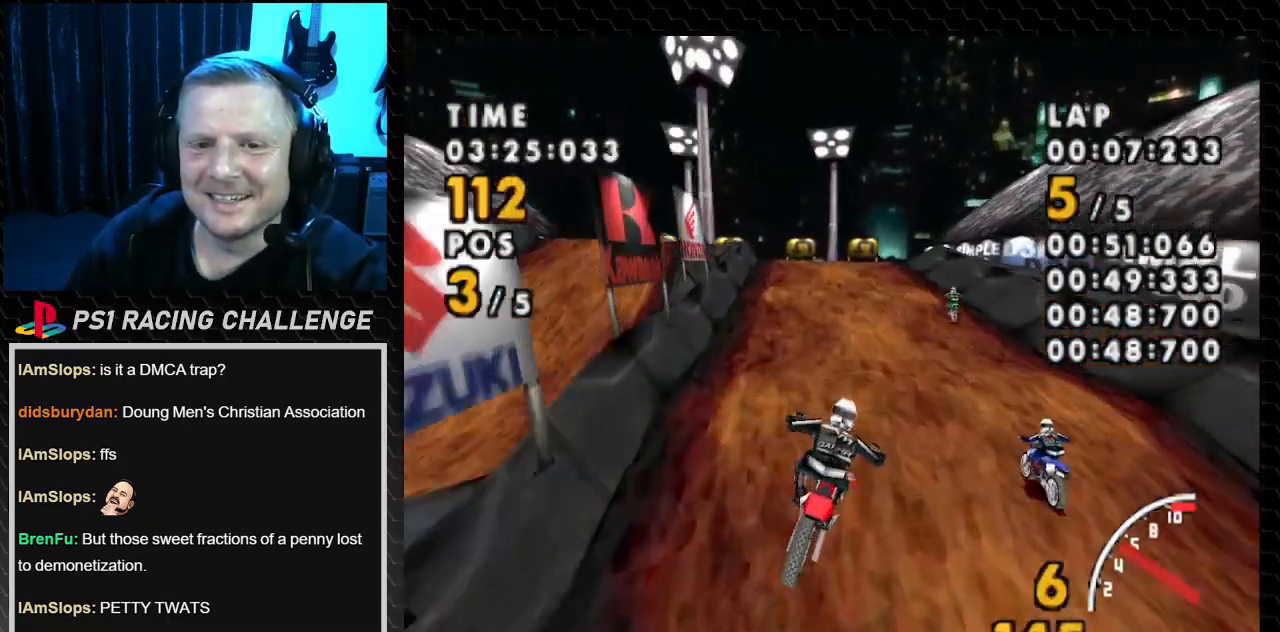
Gameplay with a controller (PlayStation layout); each line is a JSON object with the inputs held at the frame after it. "events" lists button and stick changes between this image and that frame as [ms after this image, input, new state], when the widget could be followed in between. Not read: L3 R3.
{"buttons": ["CROSS", "DPAD_LEFT"], "events": [[34, "DPAD_RIGHT", "up"], [468, "DPAD_LEFT", "down"]]}
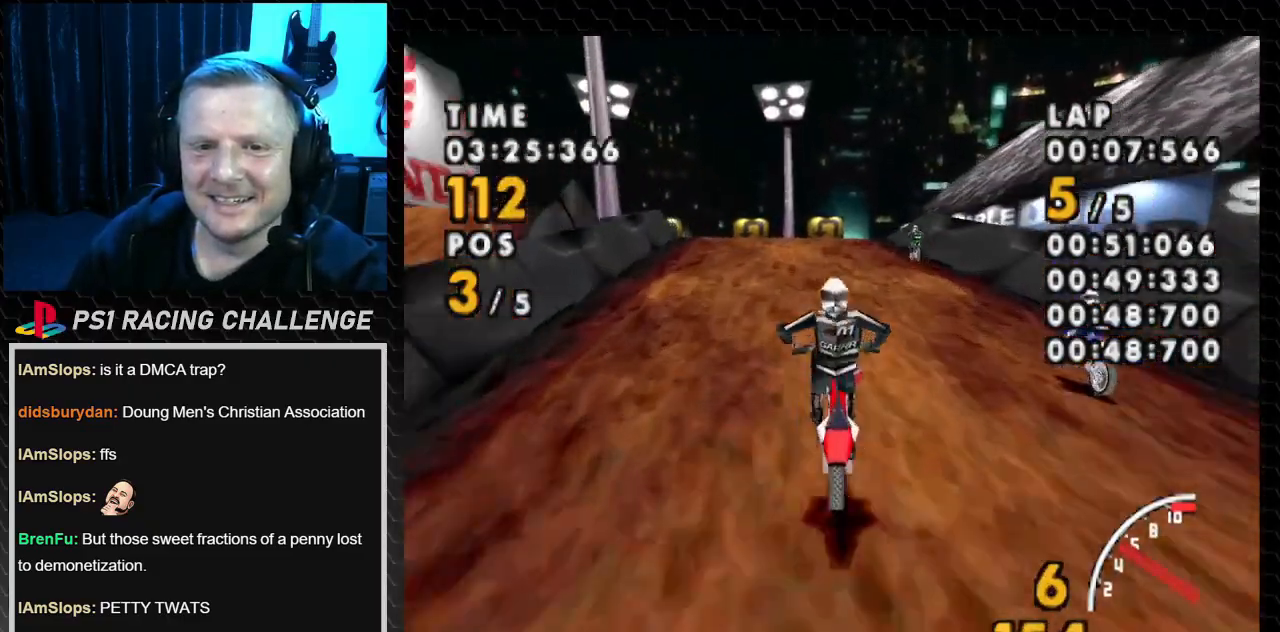
{"buttons": ["CROSS", "DPAD_LEFT"], "events": [[67, "DPAD_LEFT", "up"], [200, "DPAD_LEFT", "down"]]}
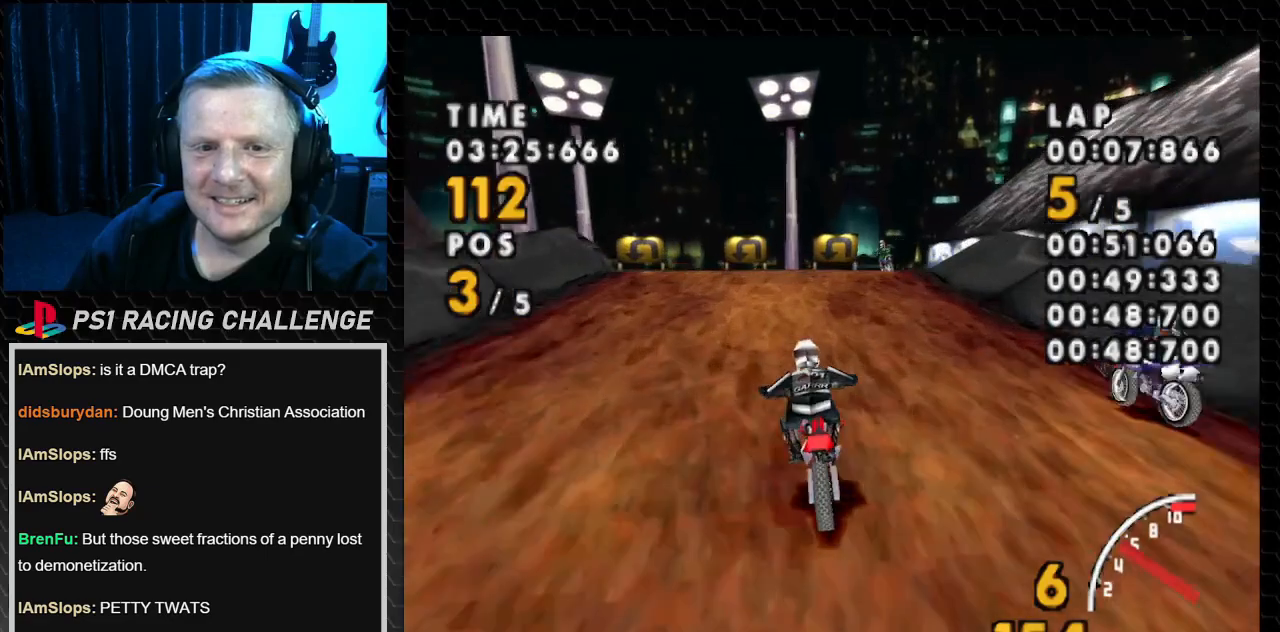
{"buttons": ["SQUARE", "DPAD_LEFT"], "events": [[234, "SQUARE", "down"], [267, "CROSS", "up"]]}
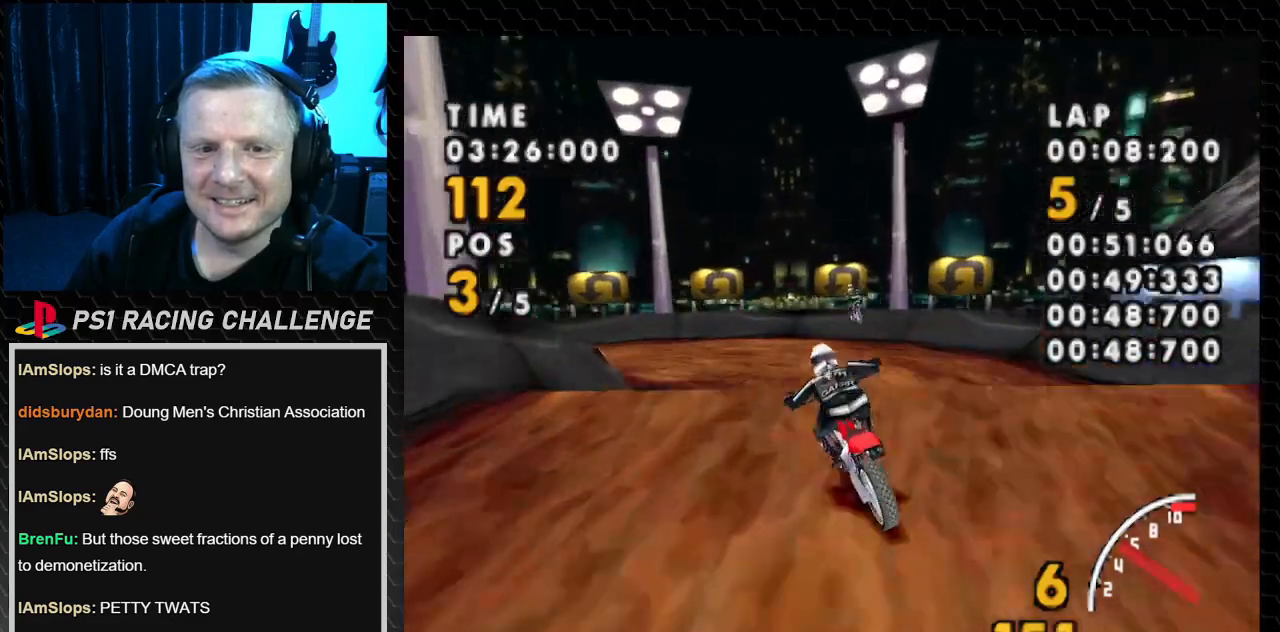
{"buttons": ["SQUARE", "DPAD_LEFT"], "events": []}
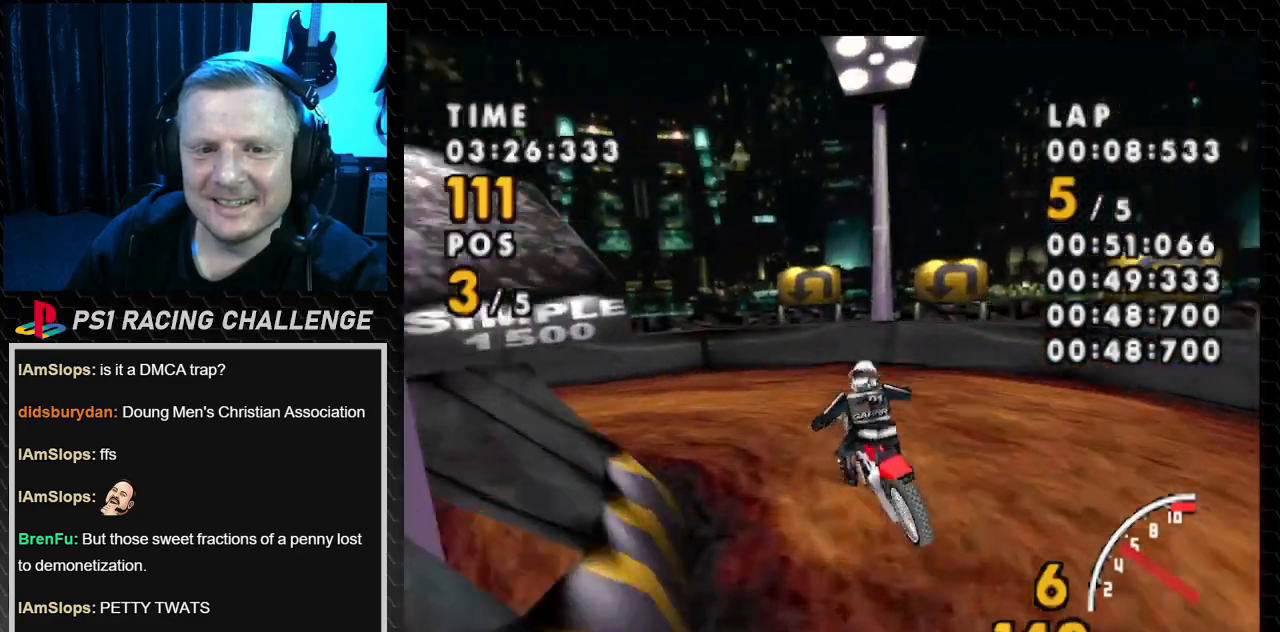
{"buttons": ["SQUARE", "DPAD_LEFT"], "events": []}
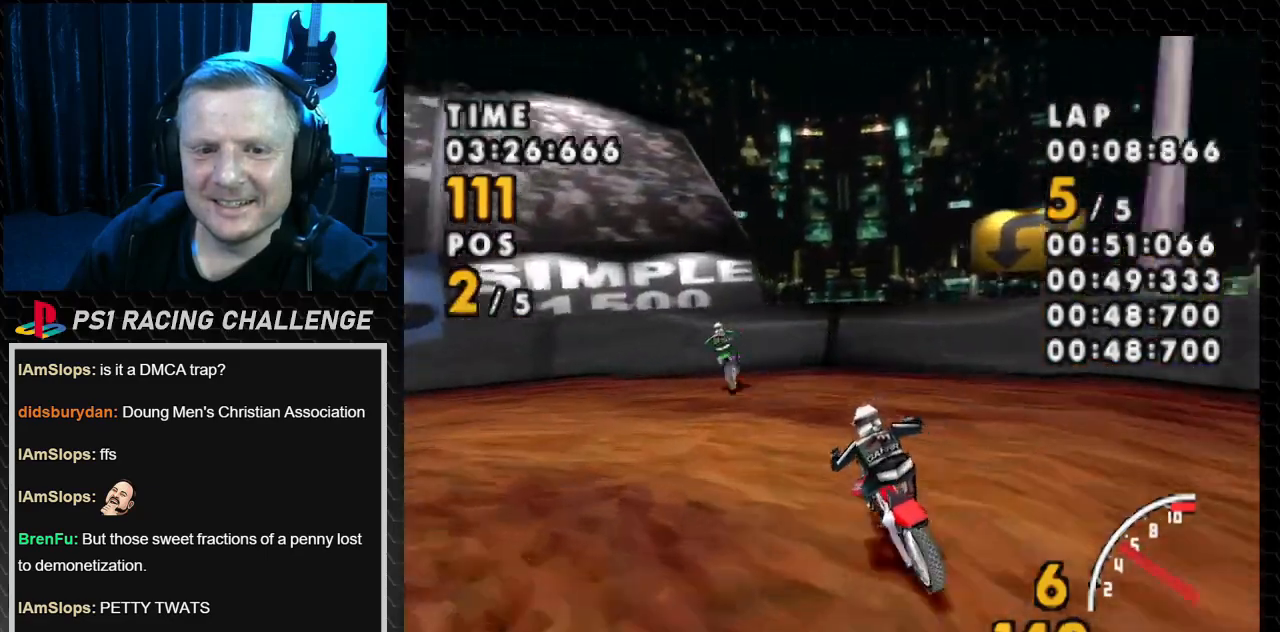
{"buttons": ["SQUARE", "DPAD_LEFT"], "events": []}
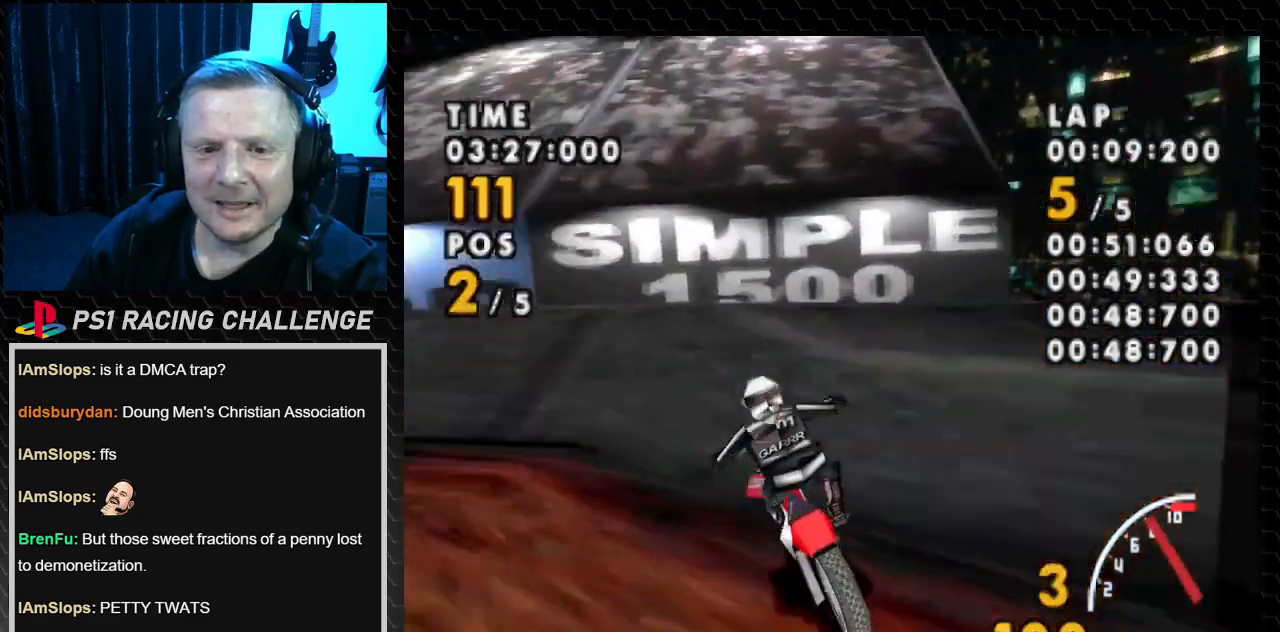
{"buttons": ["CROSS", "DPAD_LEFT"], "events": [[67, "CROSS", "down"], [134, "SQUARE", "up"]]}
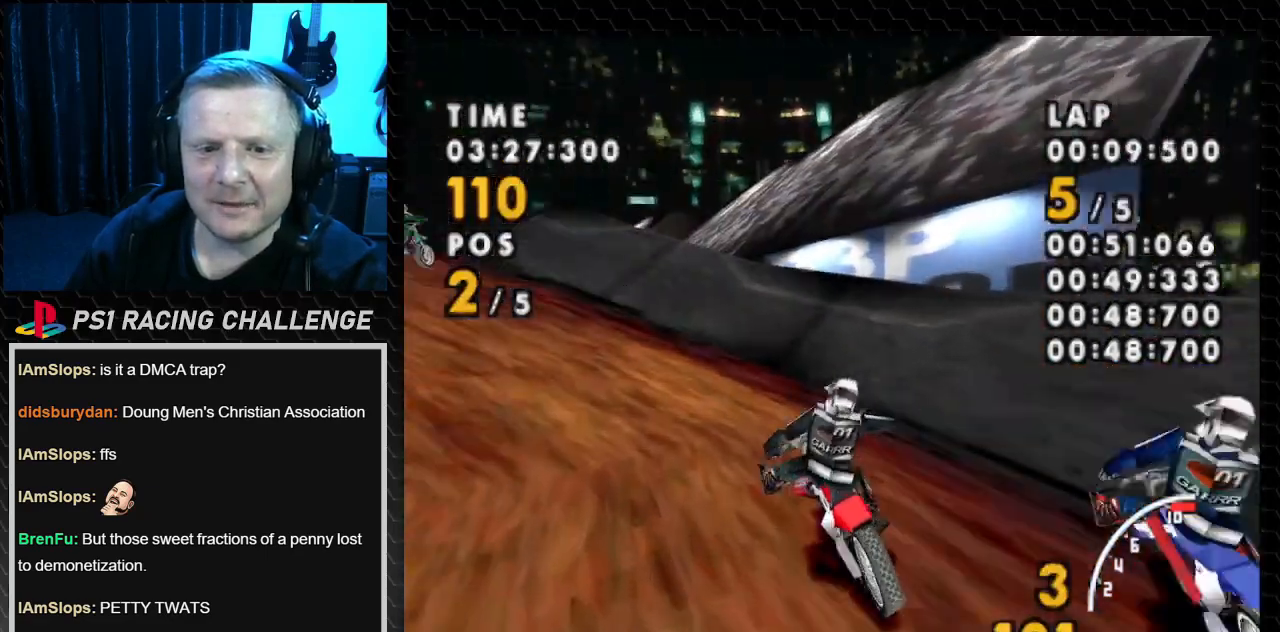
{"buttons": ["CROSS", "DPAD_LEFT"], "events": []}
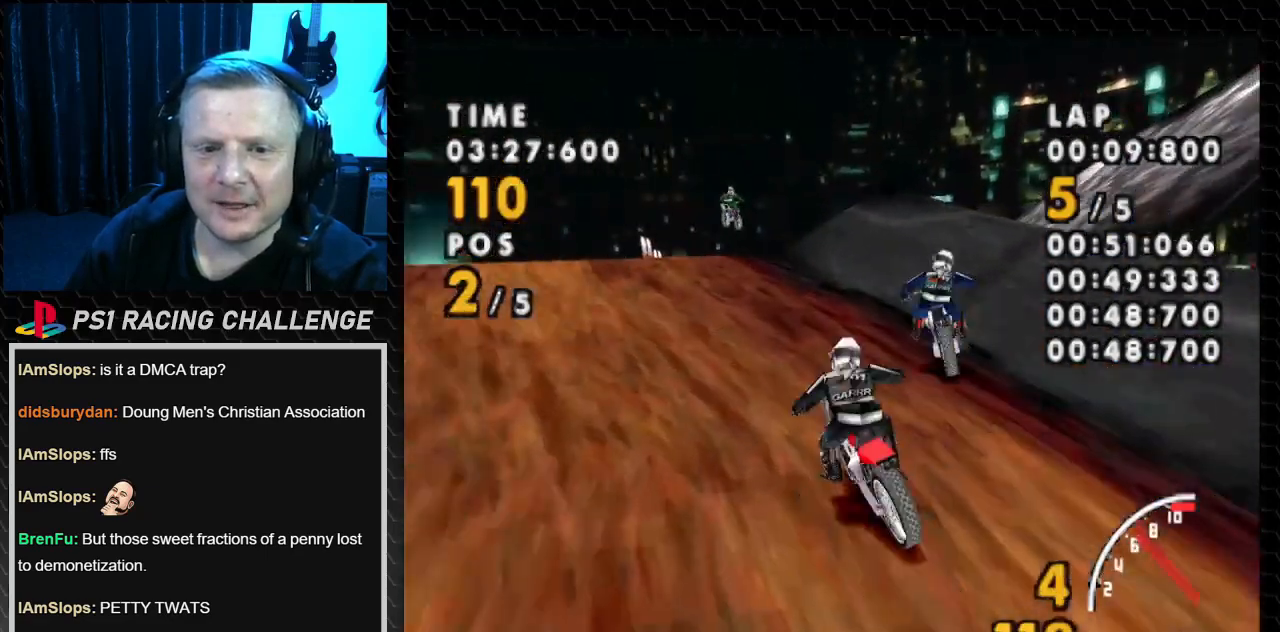
{"buttons": ["CROSS"], "events": [[67, "DPAD_LEFT", "up"]]}
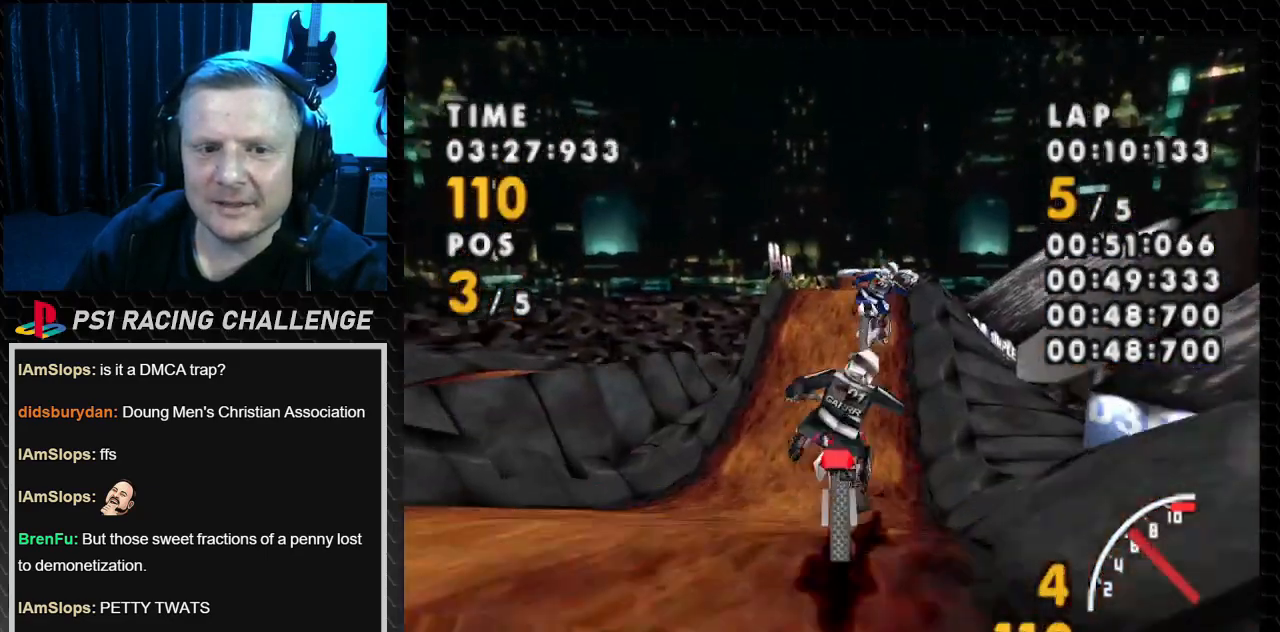
{"buttons": ["CROSS"], "events": [[200, "DPAD_RIGHT", "down"], [334, "DPAD_RIGHT", "up"]]}
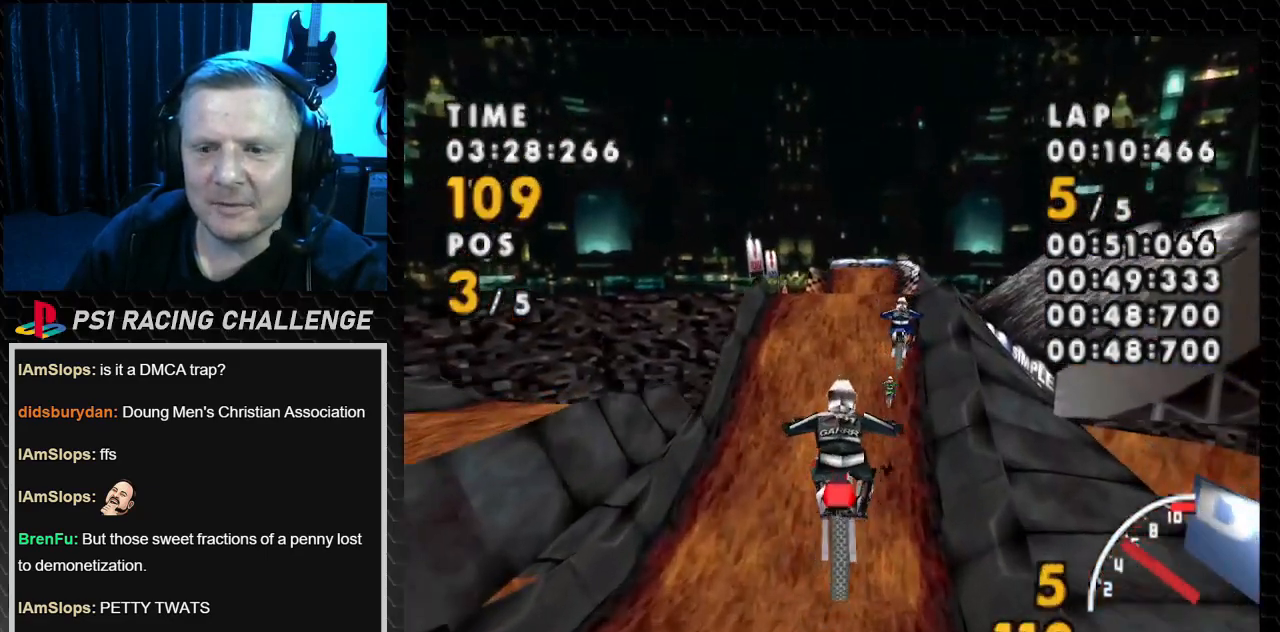
{"buttons": ["CROSS"], "events": [[67, "DPAD_RIGHT", "down"], [334, "DPAD_RIGHT", "up"]]}
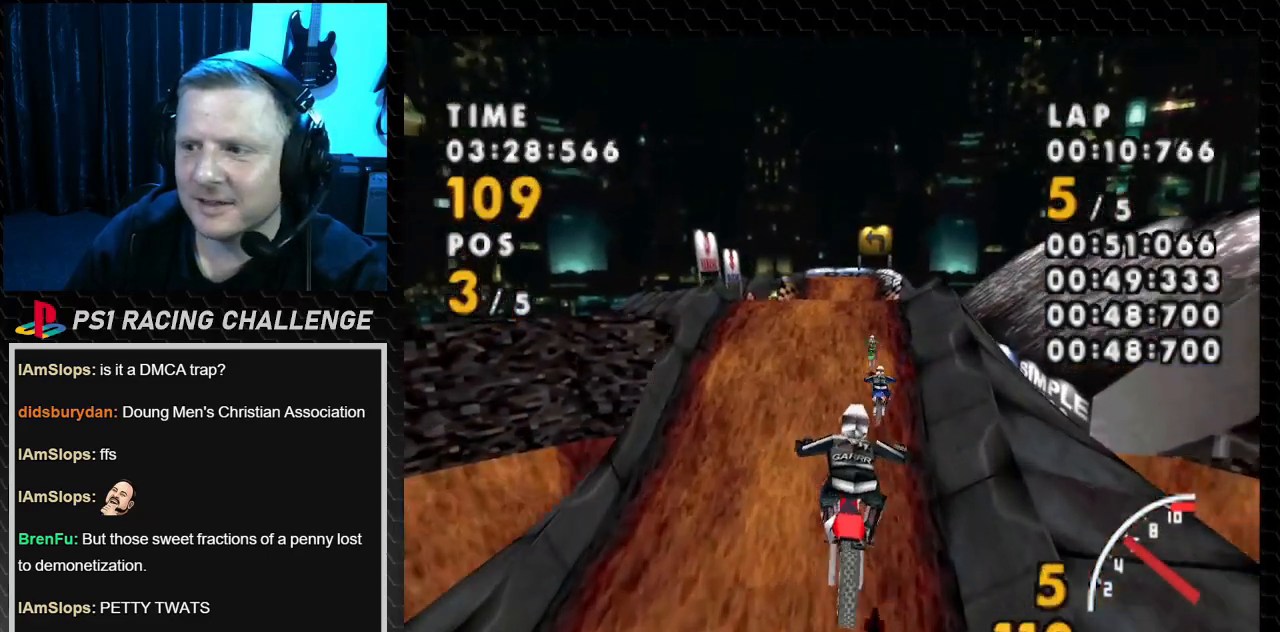
{"buttons": ["CROSS", "DPAD_LEFT"], "events": [[267, "DPAD_LEFT", "down"]]}
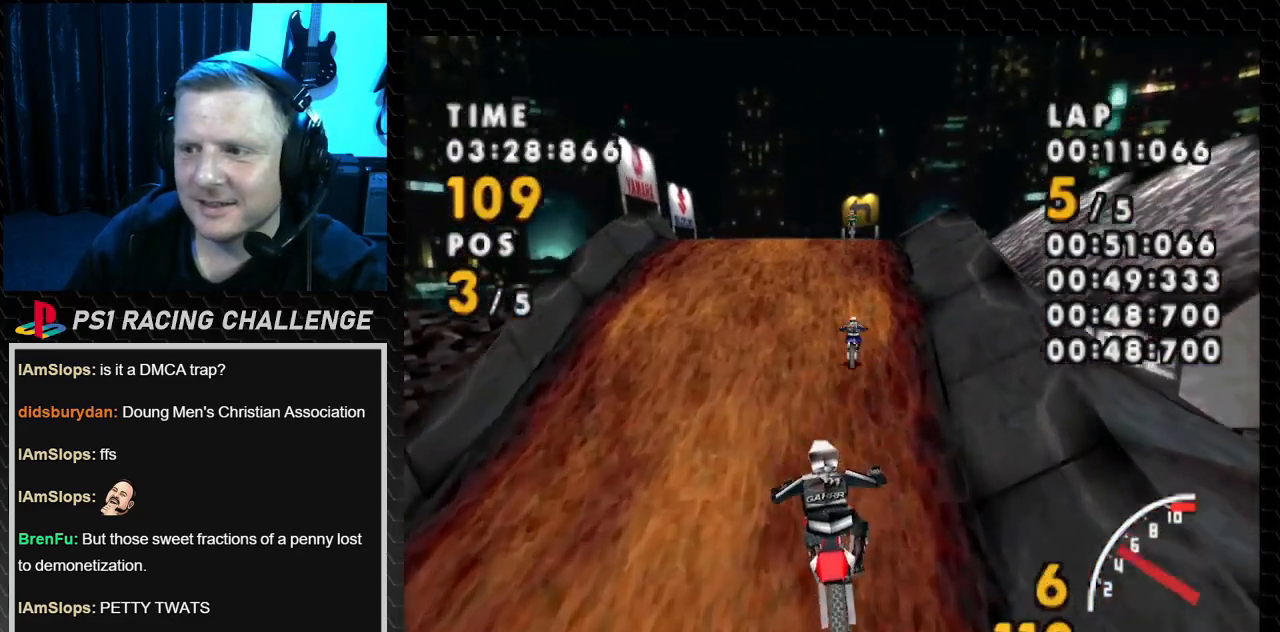
{"buttons": ["CROSS", "DPAD_RIGHT"], "events": [[67, "DPAD_LEFT", "up"], [468, "DPAD_RIGHT", "down"]]}
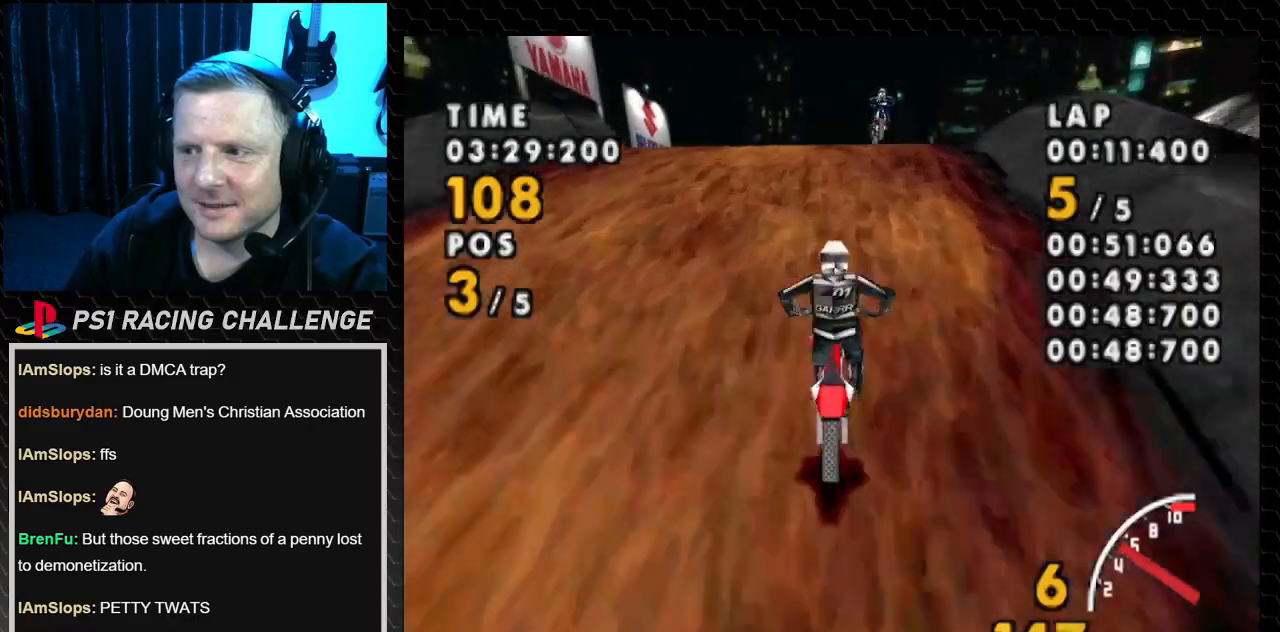
{"buttons": ["CROSS"], "events": [[167, "DPAD_RIGHT", "up"]]}
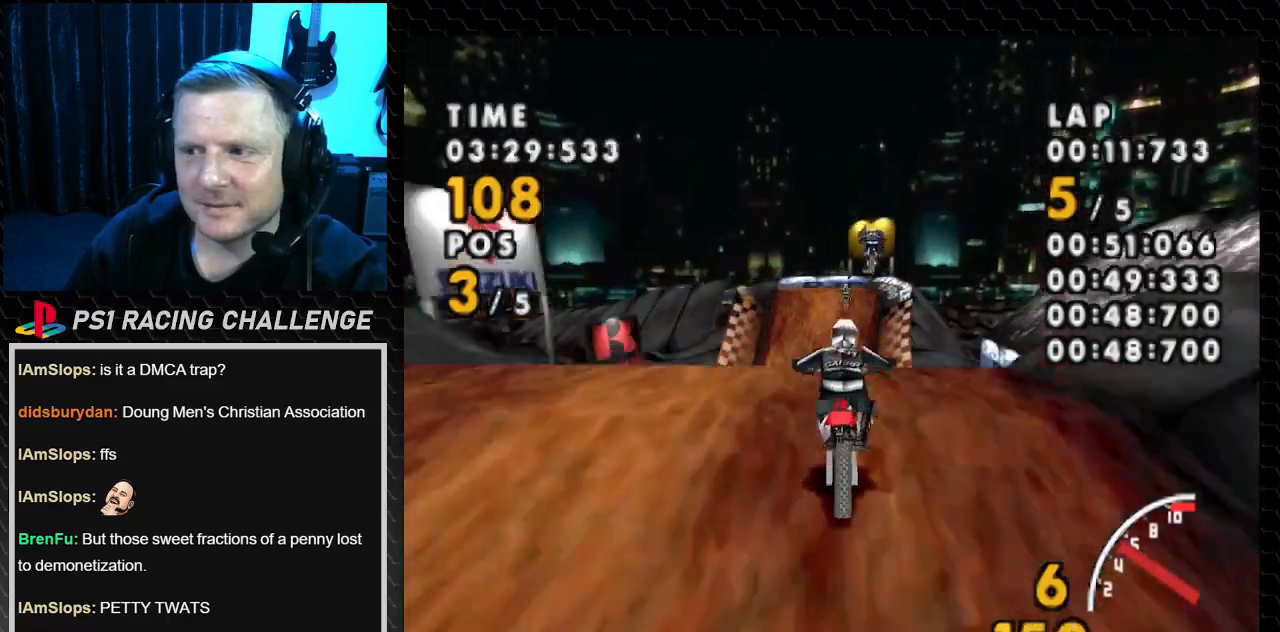
{"buttons": ["CROSS"], "events": [[367, "DPAD_LEFT", "down"], [501, "DPAD_LEFT", "up"]]}
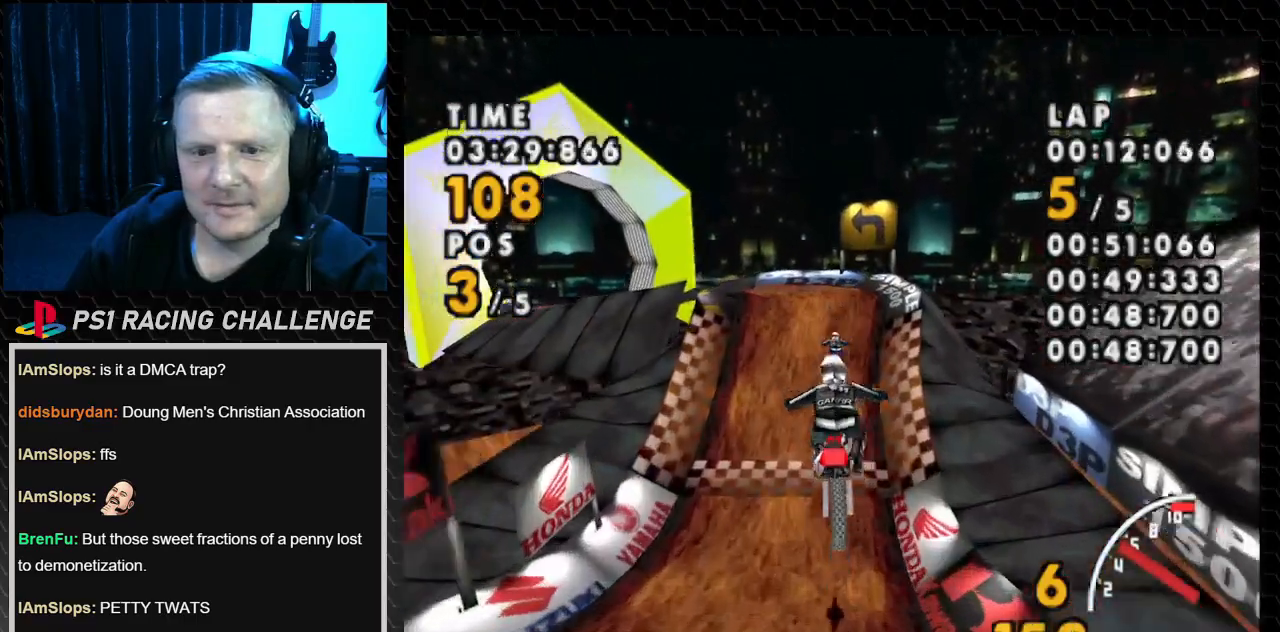
{"buttons": ["CROSS"], "events": []}
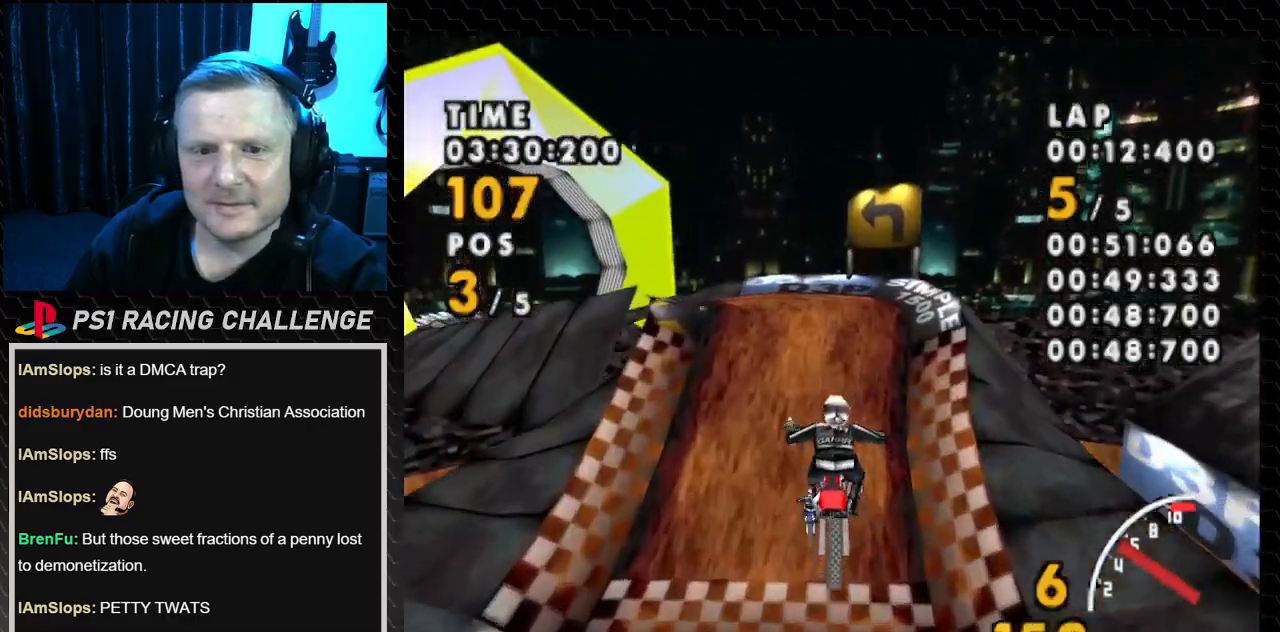
{"buttons": ["CROSS", "DPAD_LEFT"], "events": [[367, "DPAD_LEFT", "down"]]}
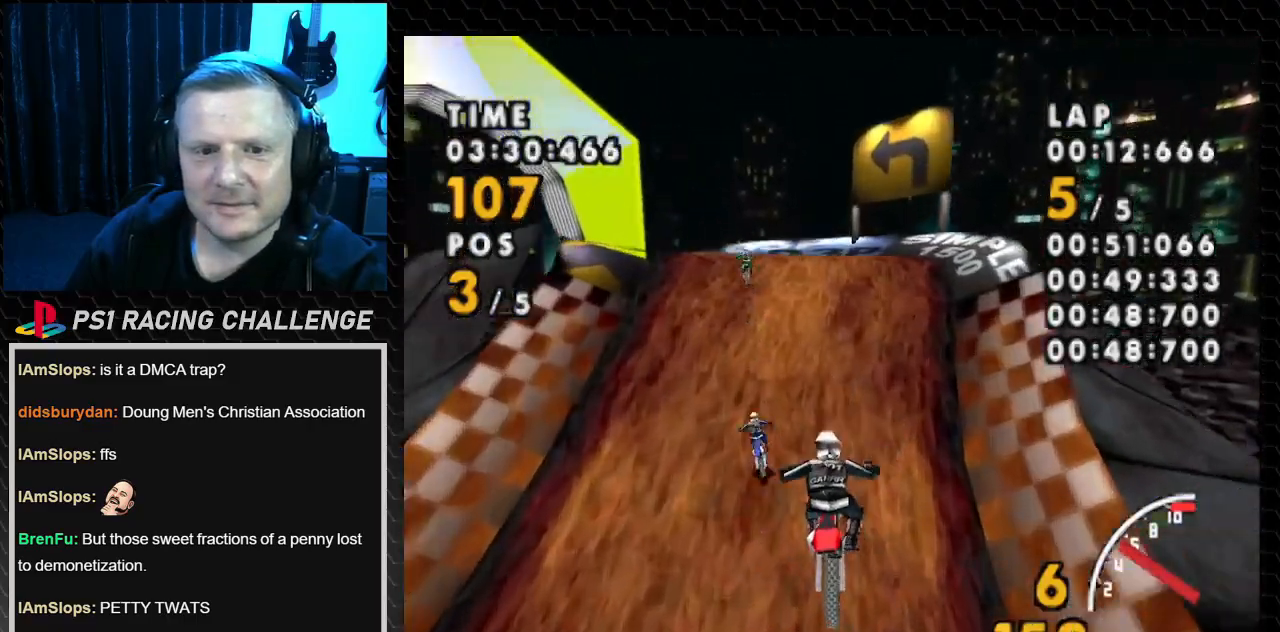
{"buttons": ["SQUARE", "DPAD_LEFT"], "events": [[400, "SQUARE", "down"], [434, "CROSS", "up"]]}
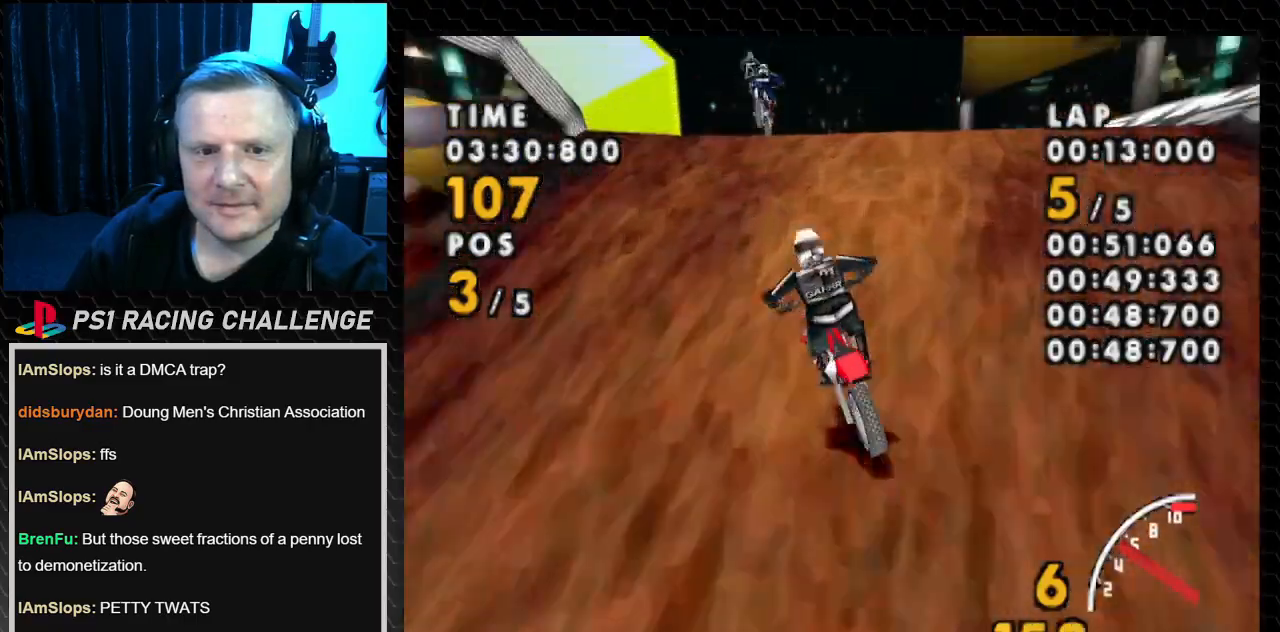
{"buttons": ["CROSS", "DPAD_LEFT"], "events": [[301, "CROSS", "down"], [401, "SQUARE", "up"]]}
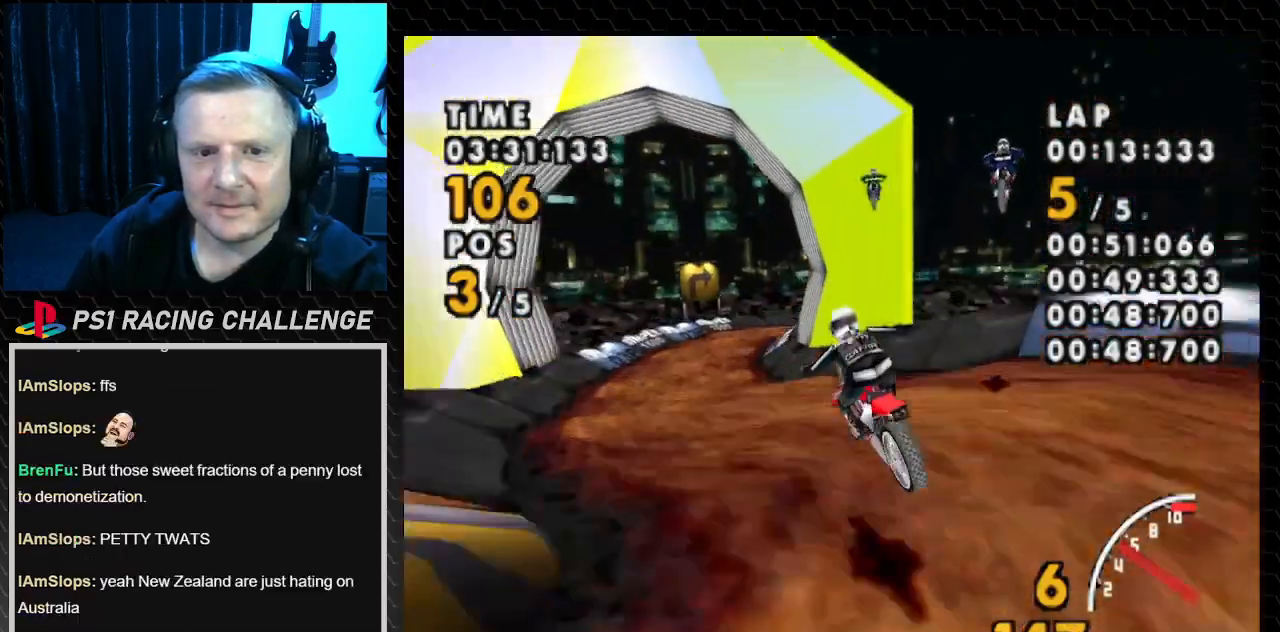
{"buttons": ["CROSS"], "events": [[367, "DPAD_LEFT", "up"]]}
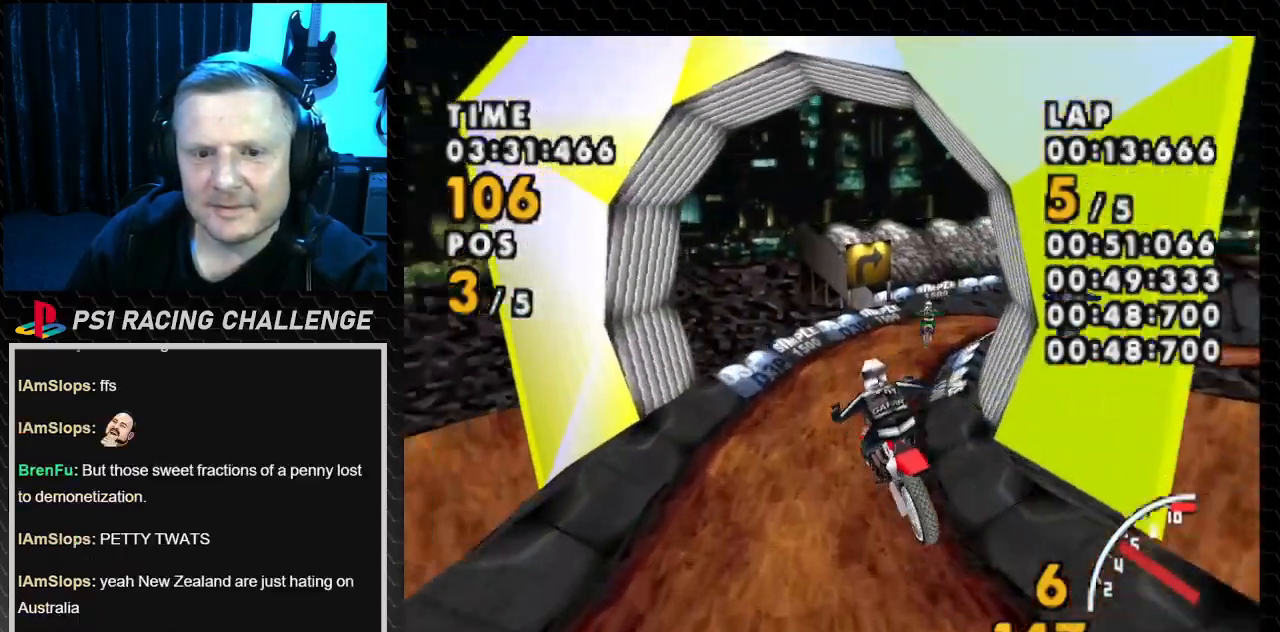
{"buttons": ["CROSS"], "events": [[267, "DPAD_RIGHT", "down"], [501, "DPAD_RIGHT", "up"]]}
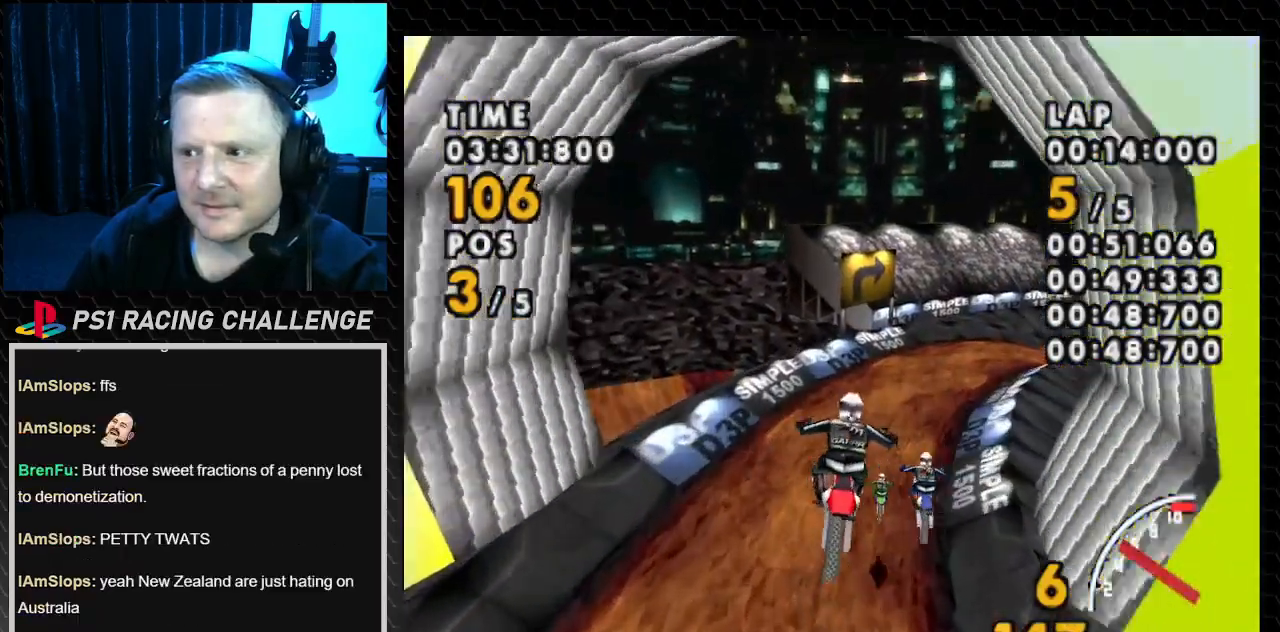
{"buttons": ["CROSS", "DPAD_RIGHT"], "events": [[167, "DPAD_RIGHT", "down"]]}
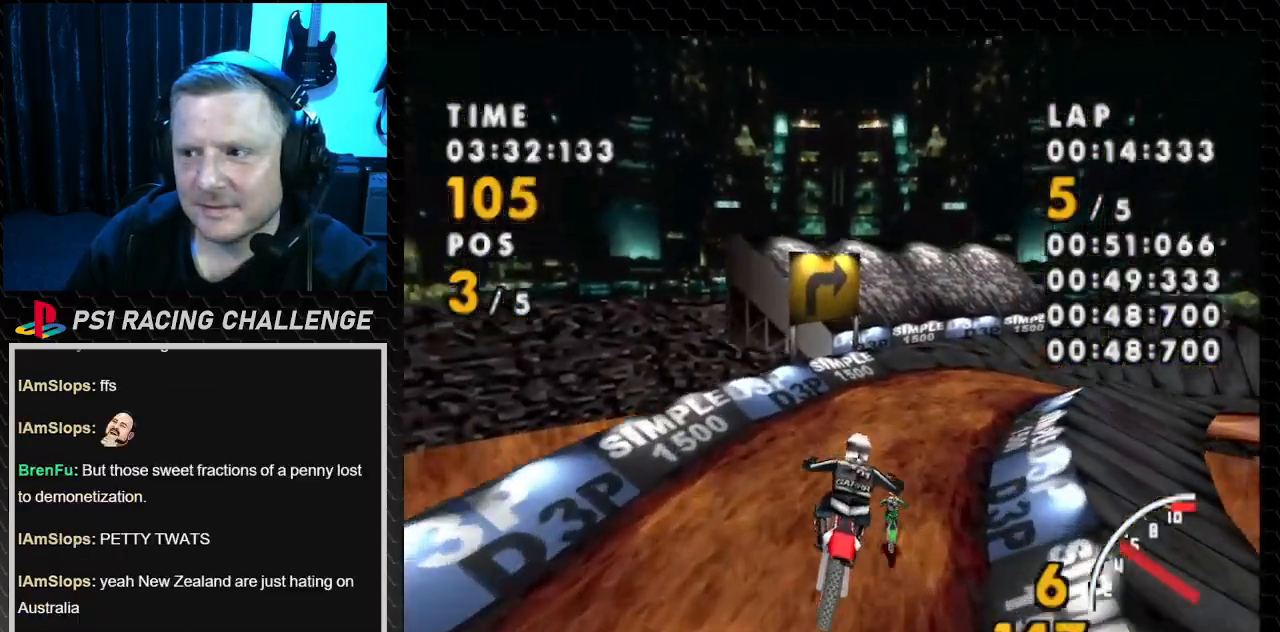
{"buttons": ["CROSS"], "events": [[401, "DPAD_RIGHT", "up"]]}
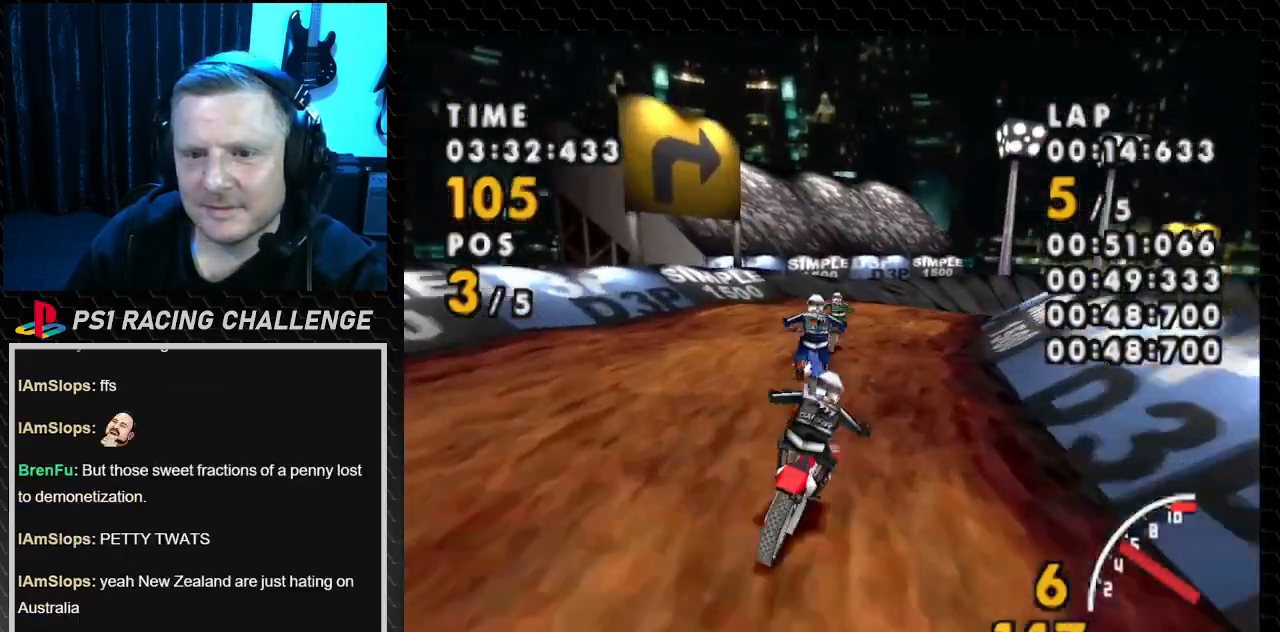
{"buttons": ["CROSS", "DPAD_RIGHT"], "events": [[133, "DPAD_RIGHT", "down"]]}
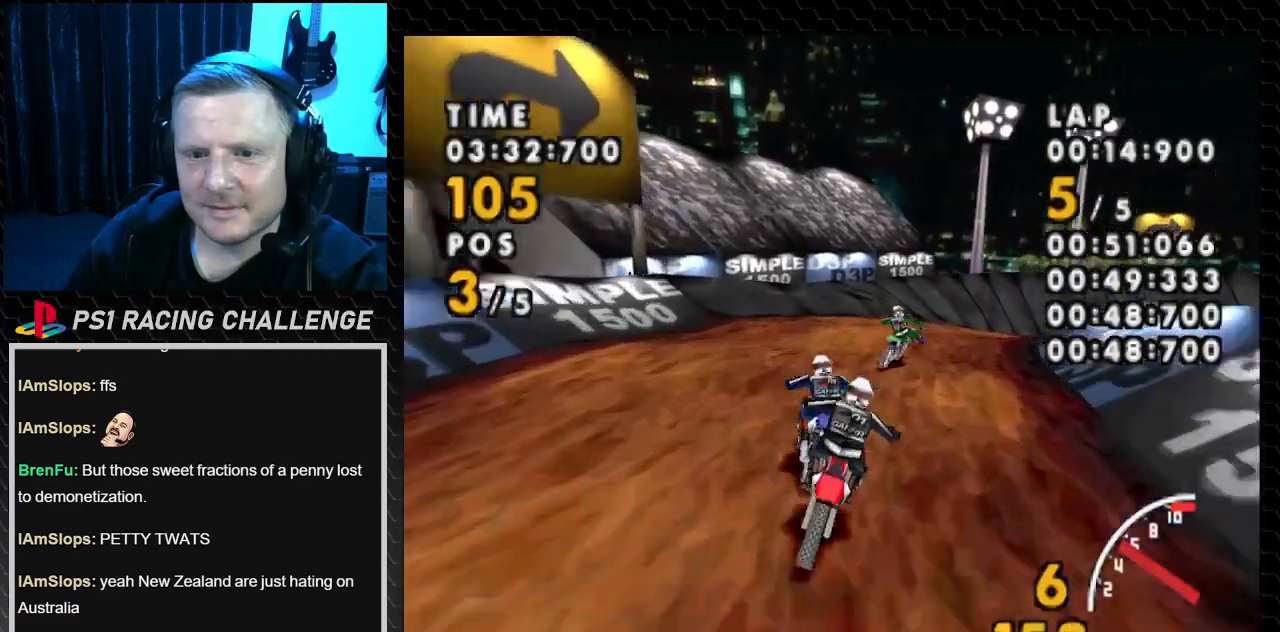
{"buttons": ["CROSS", "DPAD_RIGHT"], "events": [[134, "CROSS", "up"], [134, "SQUARE", "down"], [334, "CROSS", "down"], [334, "SQUARE", "up"]]}
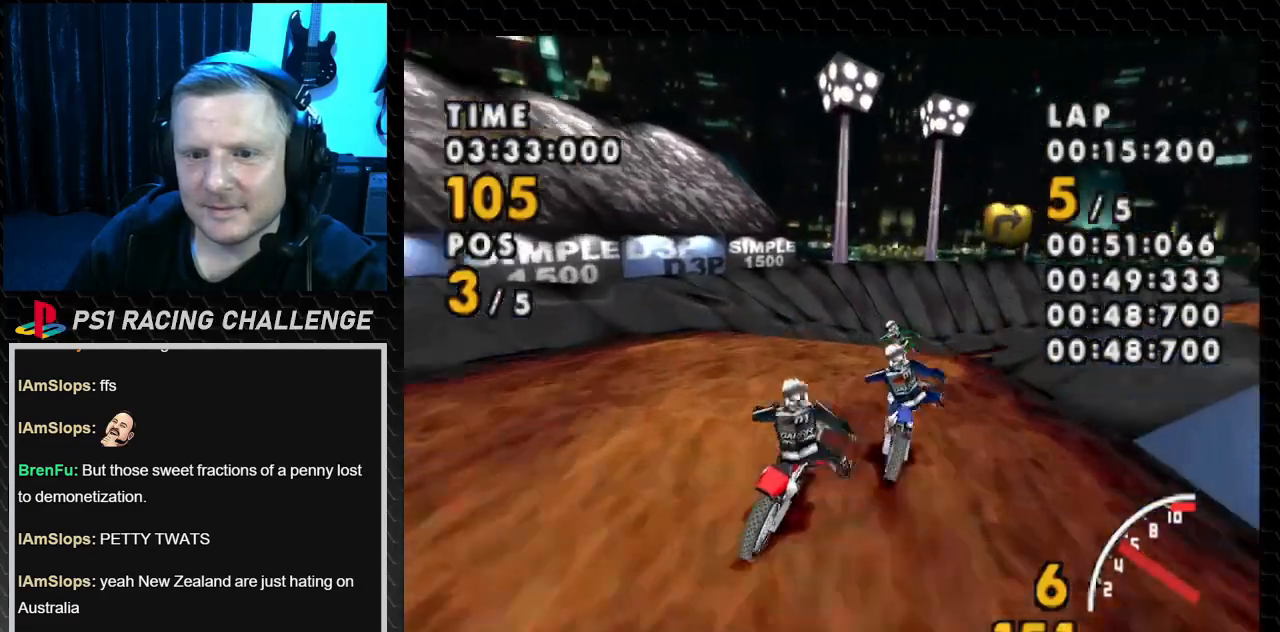
{"buttons": ["CROSS", "DPAD_RIGHT"], "events": []}
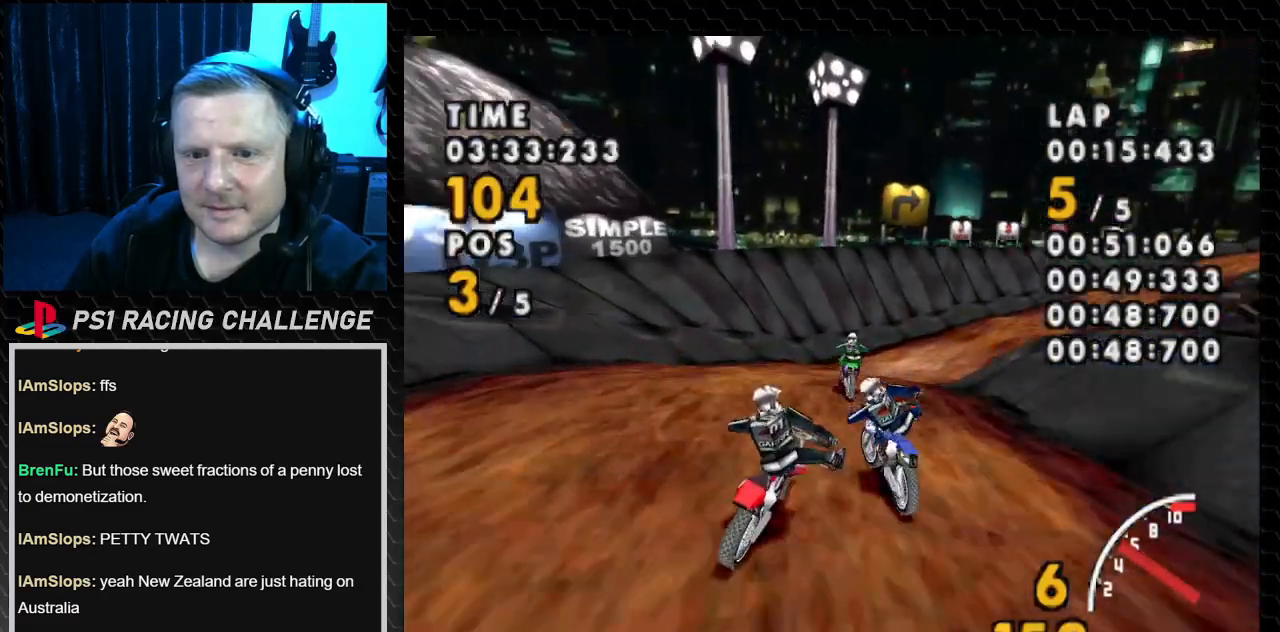
{"buttons": ["SQUARE", "DPAD_RIGHT"], "events": [[301, "SQUARE", "down"], [367, "CROSS", "up"]]}
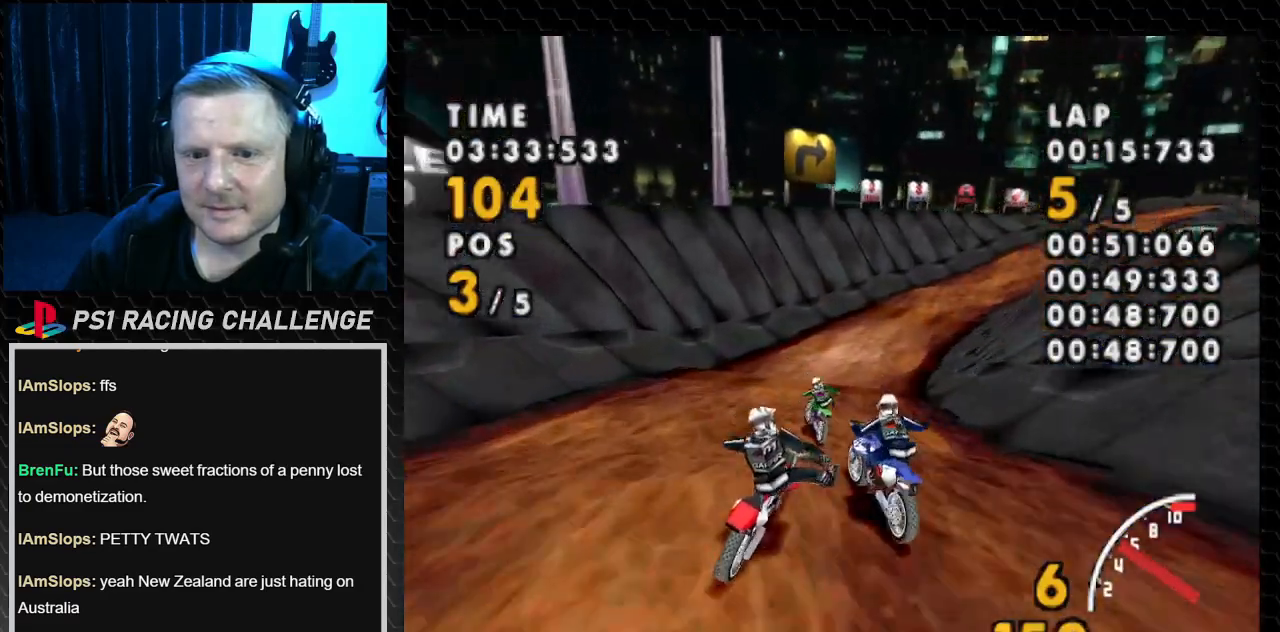
{"buttons": ["CROSS", "DPAD_RIGHT"], "events": [[33, "CROSS", "down"], [67, "SQUARE", "up"], [267, "DPAD_RIGHT", "up"], [400, "DPAD_RIGHT", "down"]]}